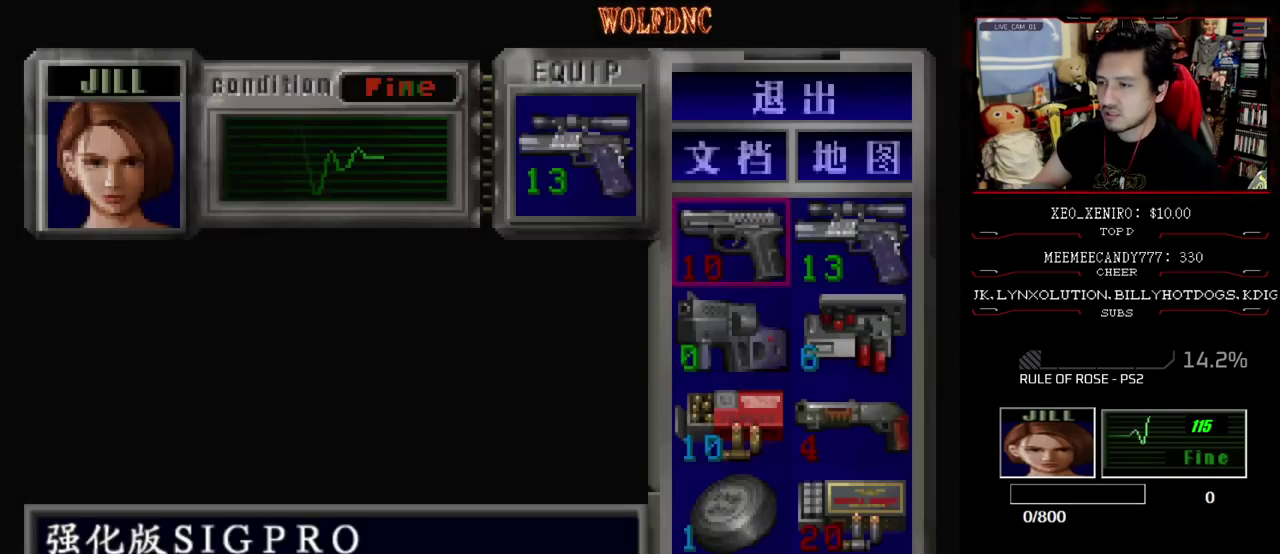
Gameplay with a controller (PlayStation layout); each line is a JSON object with the inputs held at the frame after it. "events" lists button and stick changes between this image and that frame as [ms after this image, input, new state], when the widget could be followed in between. Not read: L3 R3.
{"buttons": ["CROSS"], "events": [[67, "DPAD_DOWN", "down"], [167, "DPAD_DOWN", "up"], [167, "DPAD_RIGHT", "down"], [267, "DPAD_RIGHT", "up"], [400, "CROSS", "down"]]}
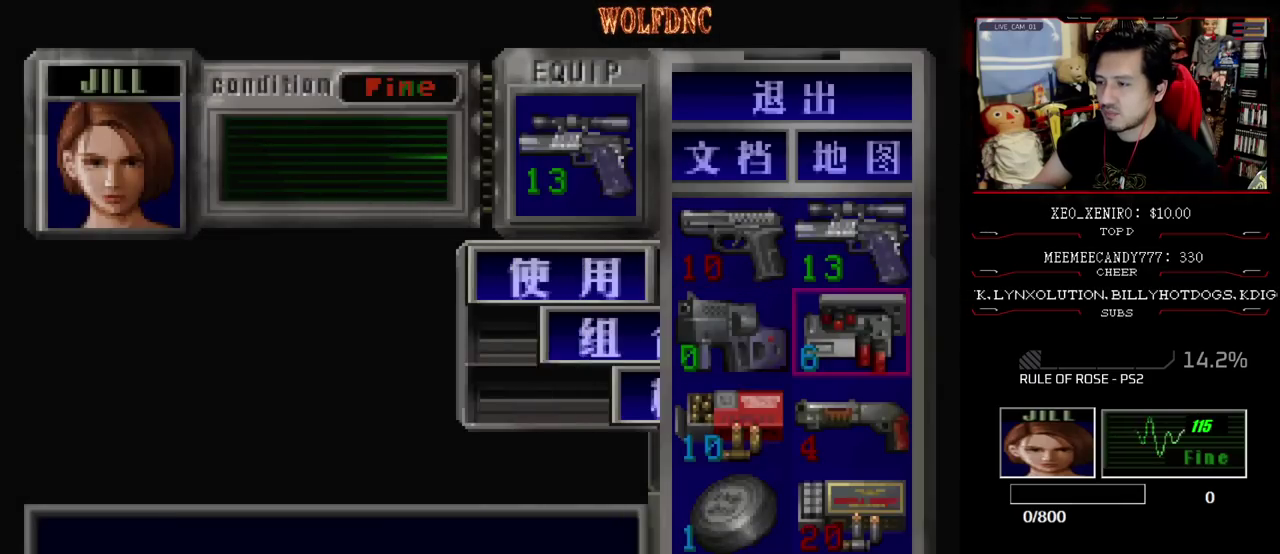
{"buttons": [], "events": [[50, "CROSS", "up"], [50, "DPAD_DOWN", "down"], [133, "DPAD_DOWN", "up"], [183, "CROSS", "down"], [233, "CROSS", "up"], [233, "DPAD_LEFT", "down"], [317, "CROSS", "down"], [367, "DPAD_LEFT", "up"], [417, "CROSS", "up"]]}
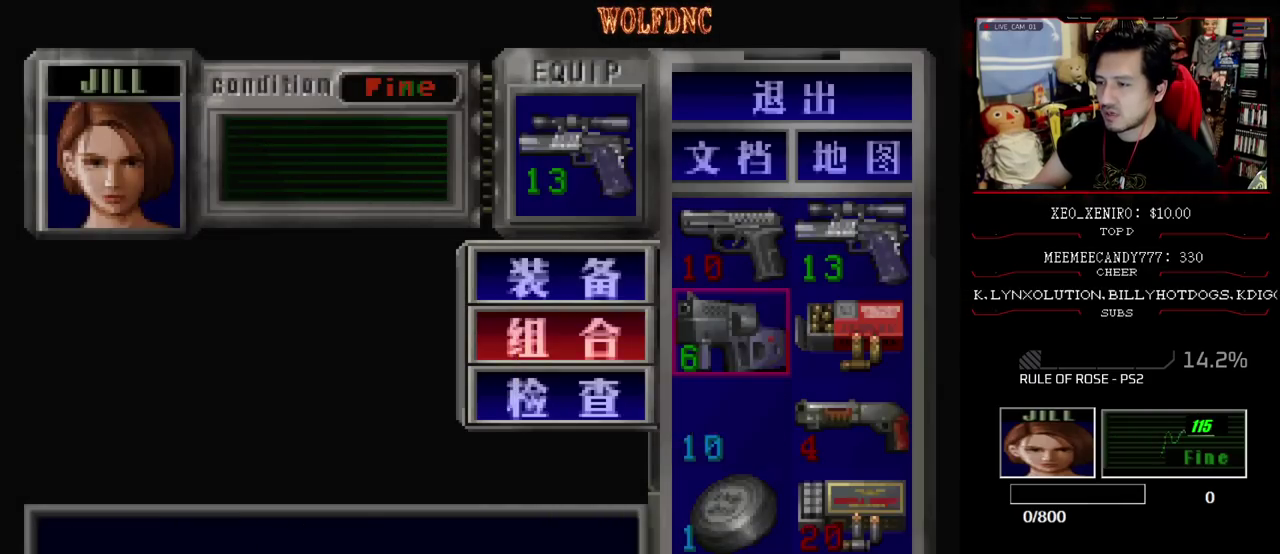
{"buttons": [], "events": []}
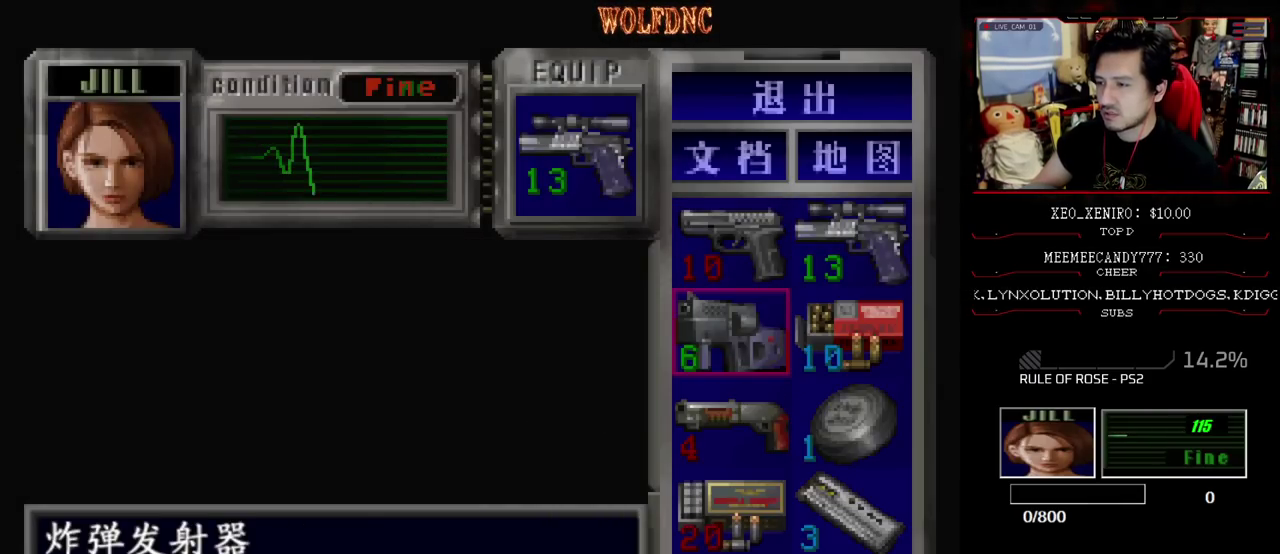
{"buttons": ["DPAD_DOWN"], "events": [[450, "DPAD_DOWN", "down"]]}
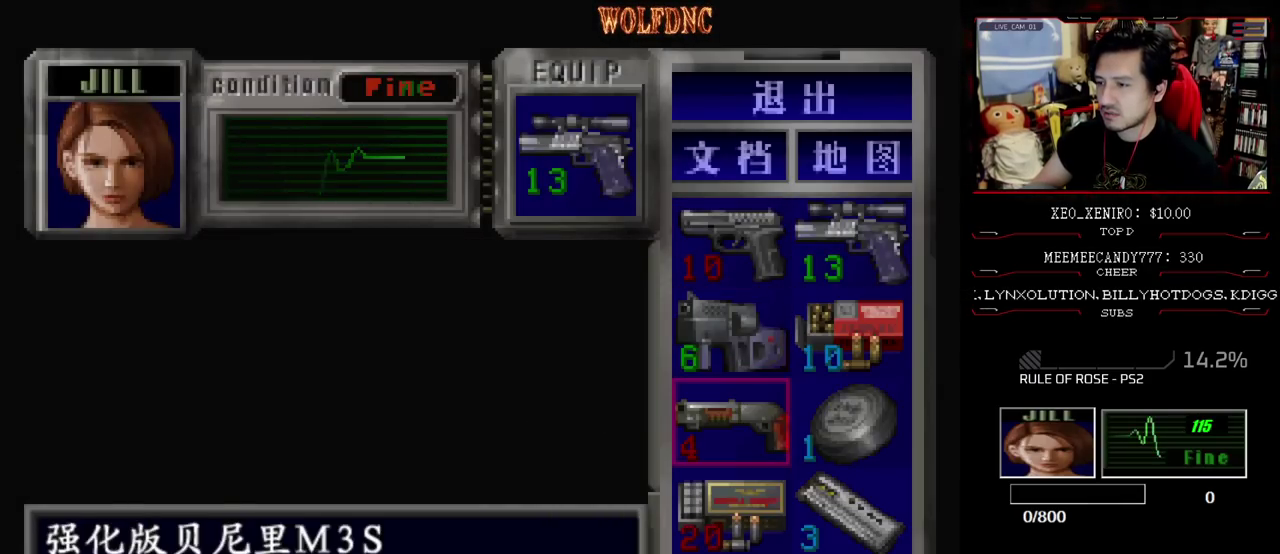
{"buttons": ["CIRCLE"], "events": [[50, "DPAD_DOWN", "up"], [83, "CROSS", "down"], [183, "CROSS", "up"], [283, "CROSS", "down"], [367, "CROSS", "up"], [467, "CIRCLE", "down"]]}
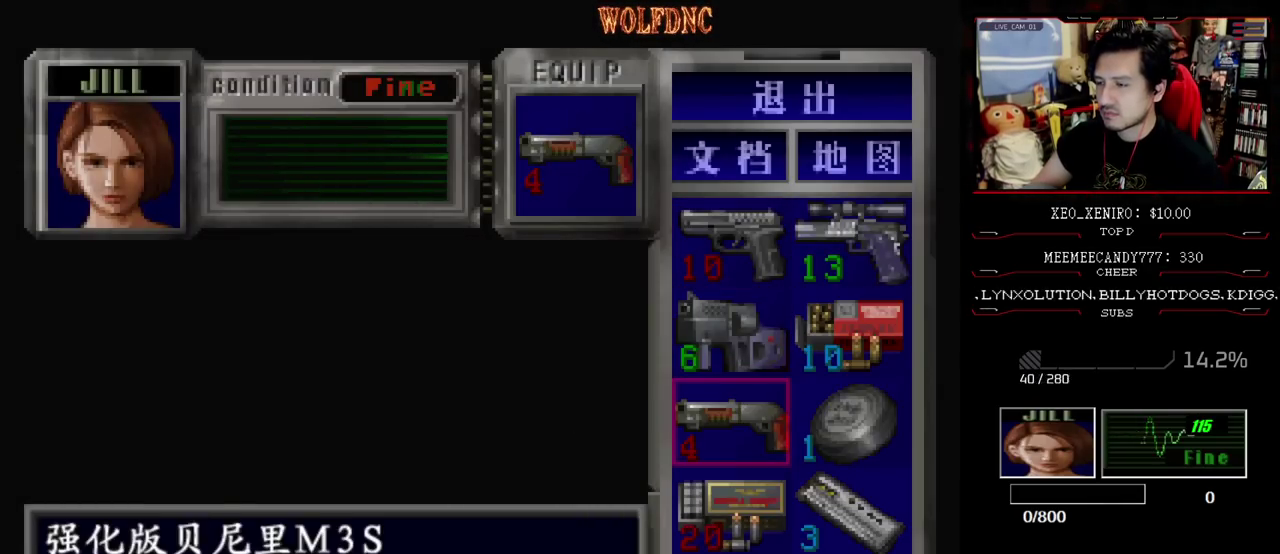
{"buttons": ["DPAD_LEFT"], "events": [[67, "CIRCLE", "up"], [250, "DPAD_LEFT", "down"]]}
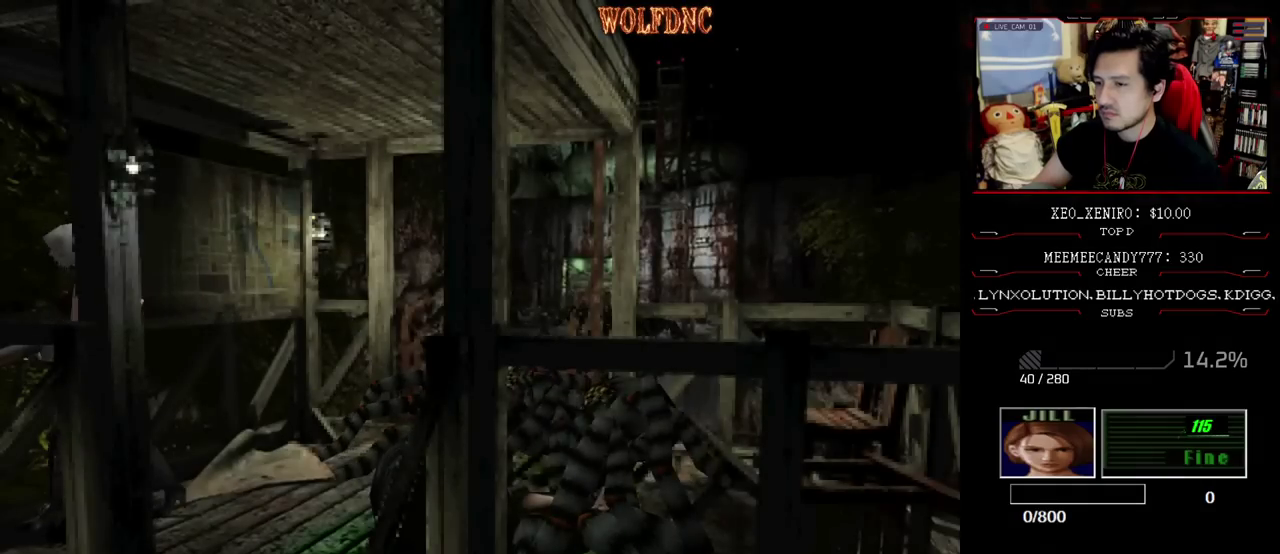
{"buttons": ["DPAD_UP", "DPAD_LEFT"], "events": [[33, "DPAD_UP", "down"], [67, "SQUARE", "down"], [450, "SQUARE", "up"]]}
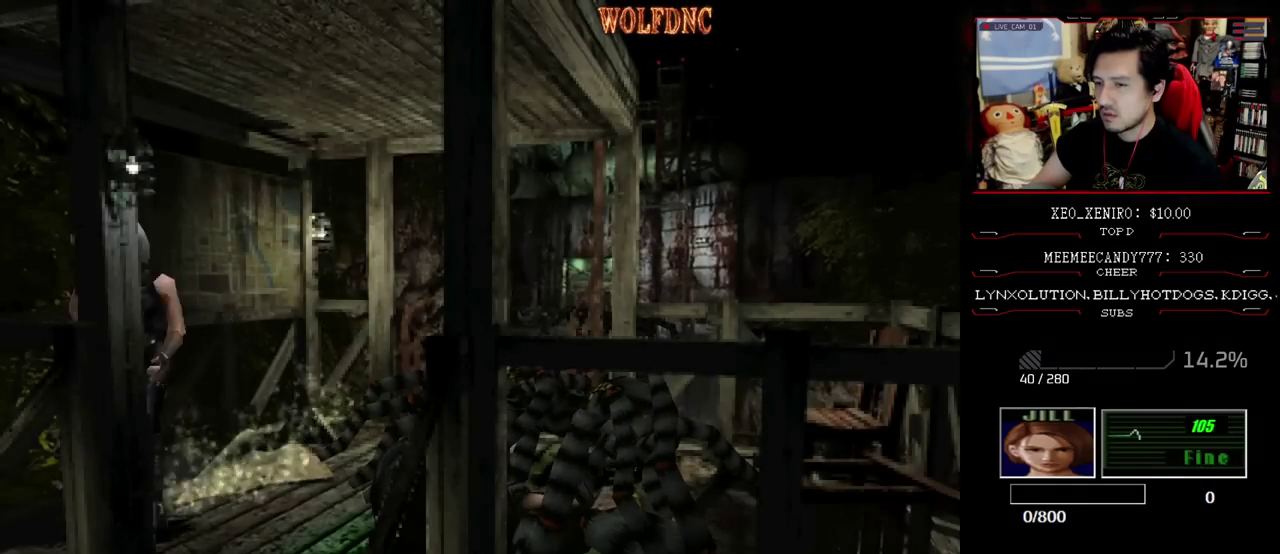
{"buttons": [], "events": [[50, "DPAD_UP", "up"], [367, "DPAD_LEFT", "up"]]}
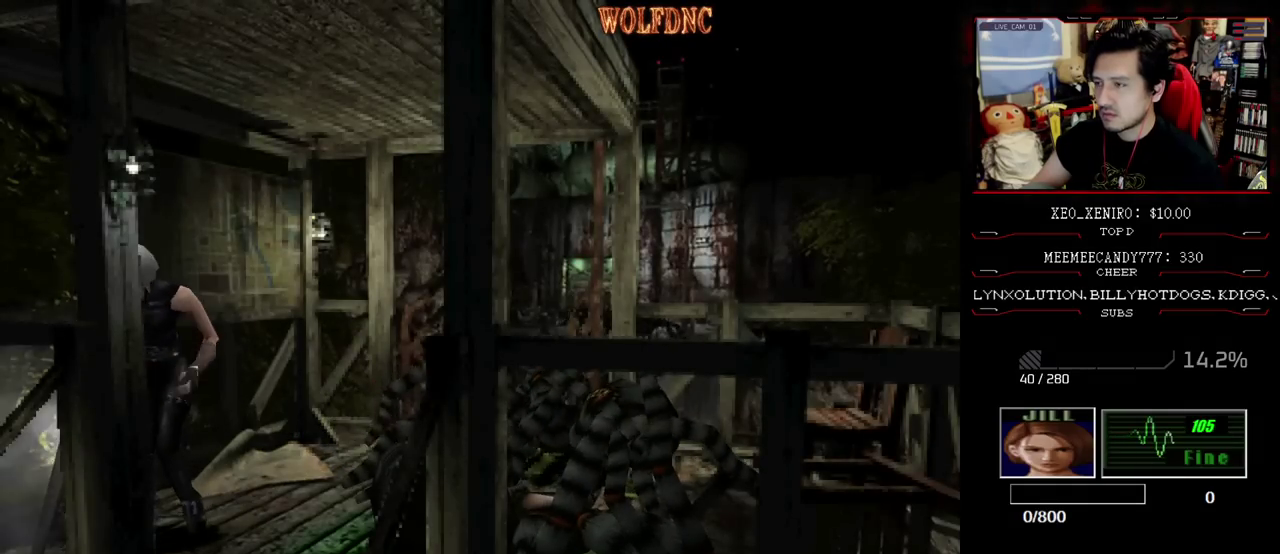
{"buttons": ["SQUARE", "DPAD_UP", "DPAD_LEFT"], "events": [[100, "DPAD_LEFT", "down"], [333, "DPAD_UP", "down"], [383, "SQUARE", "down"]]}
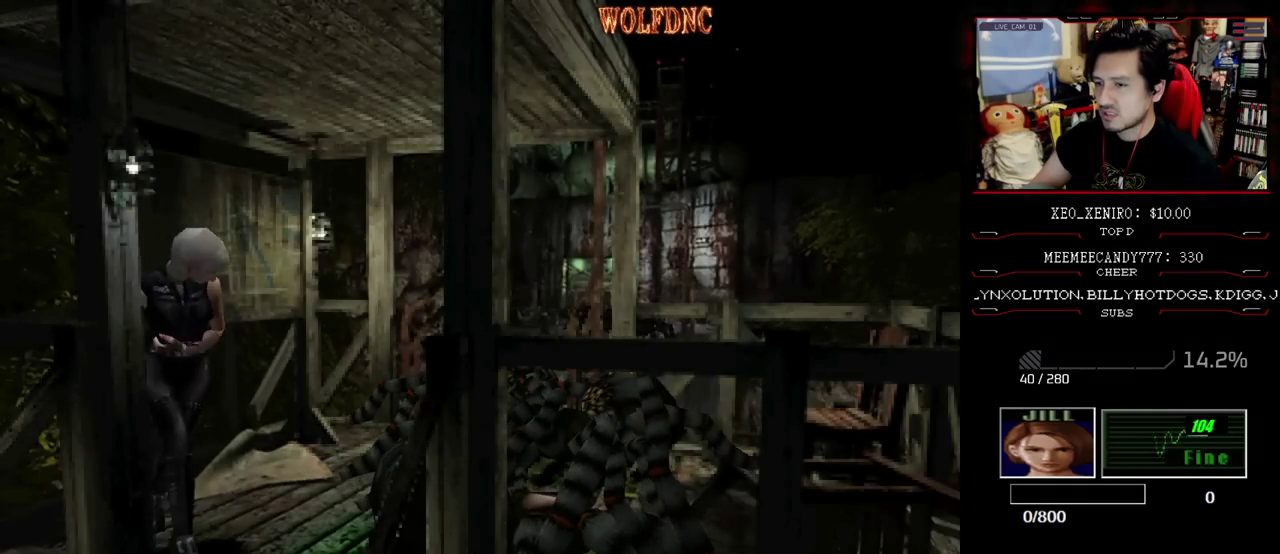
{"buttons": ["R1", "DPAD_LEFT"], "events": [[117, "R1", "down"], [167, "DPAD_LEFT", "up"], [167, "DPAD_UP", "up"], [167, "SQUARE", "up"], [350, "DPAD_LEFT", "down"]]}
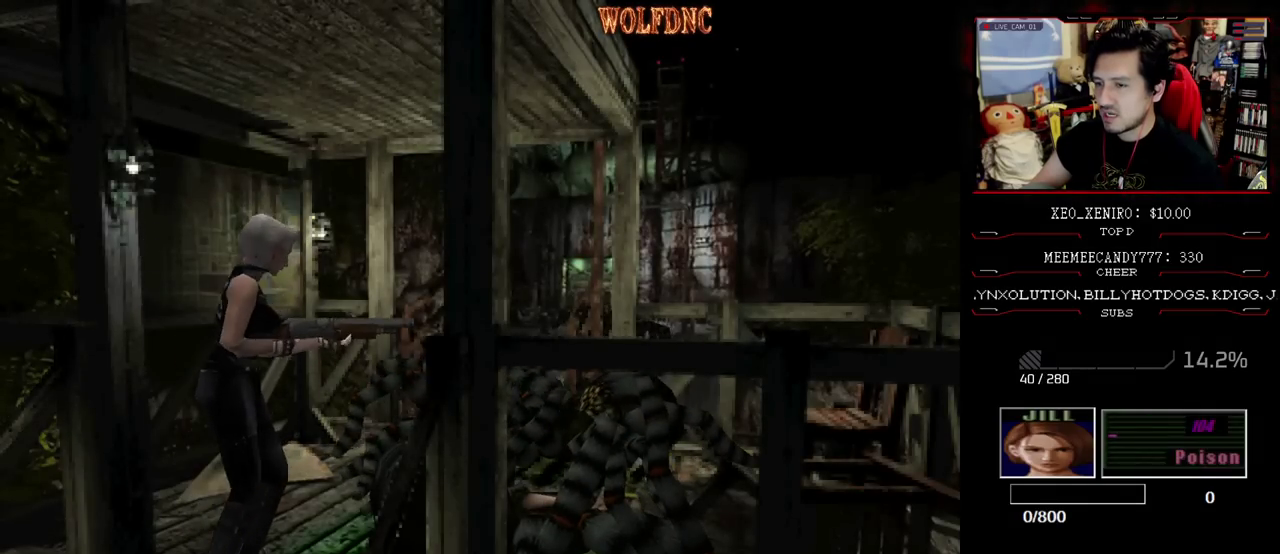
{"buttons": ["R1", "DPAD_DOWN"], "events": [[367, "DPAD_LEFT", "up"], [417, "DPAD_DOWN", "down"]]}
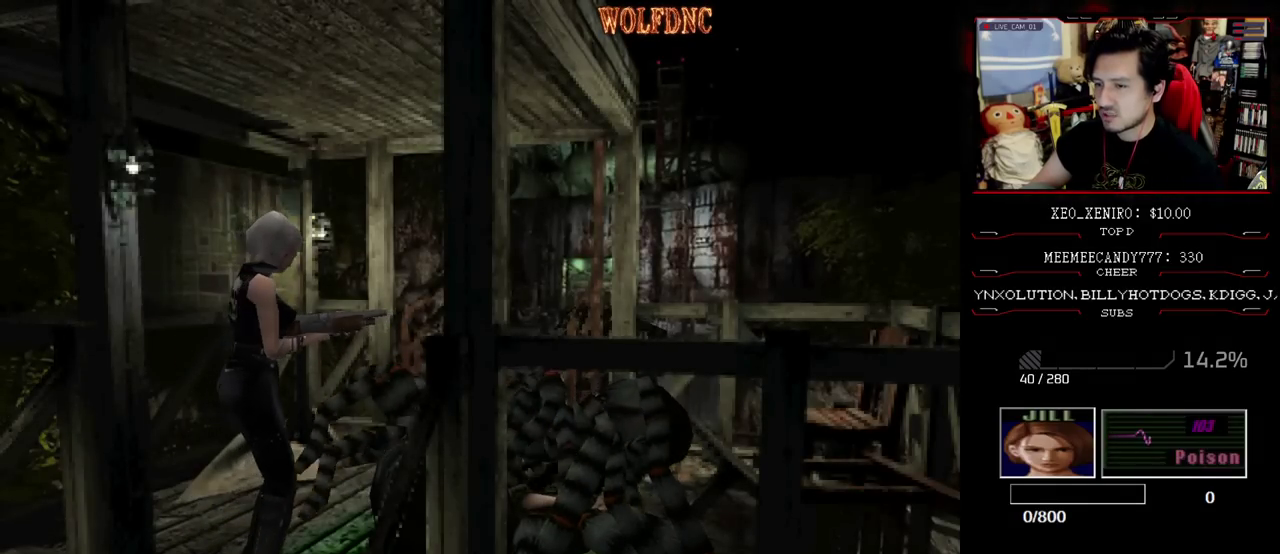
{"buttons": ["CROSS", "R1"], "events": [[17, "CROSS", "down"], [17, "DPAD_DOWN", "up"], [150, "R1", "up"], [200, "R1", "down"]]}
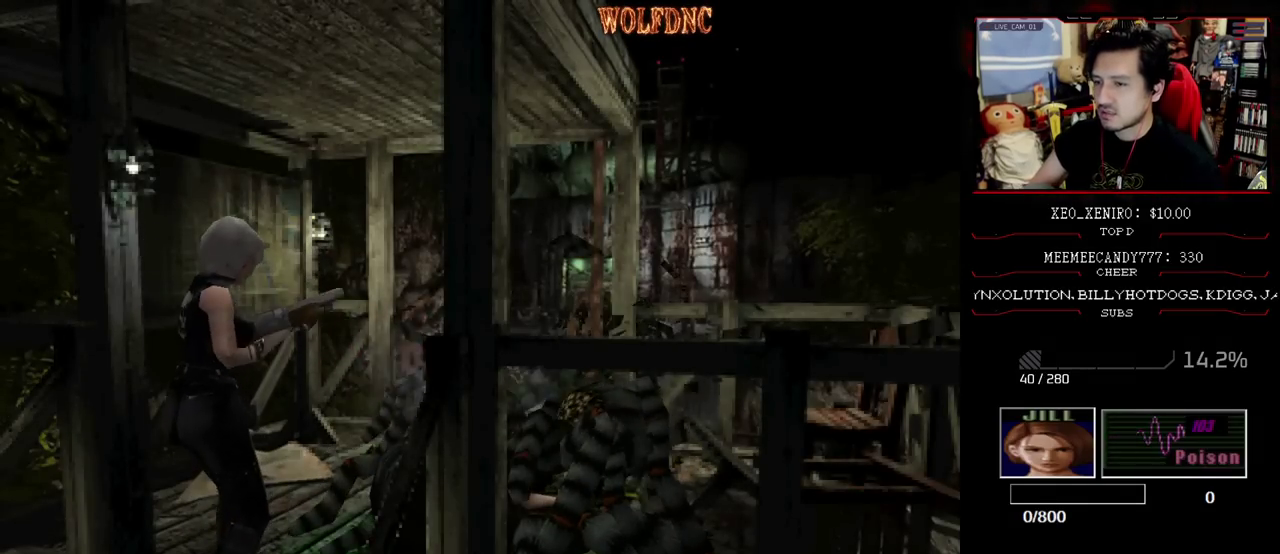
{"buttons": ["CROSS", "R1"], "events": []}
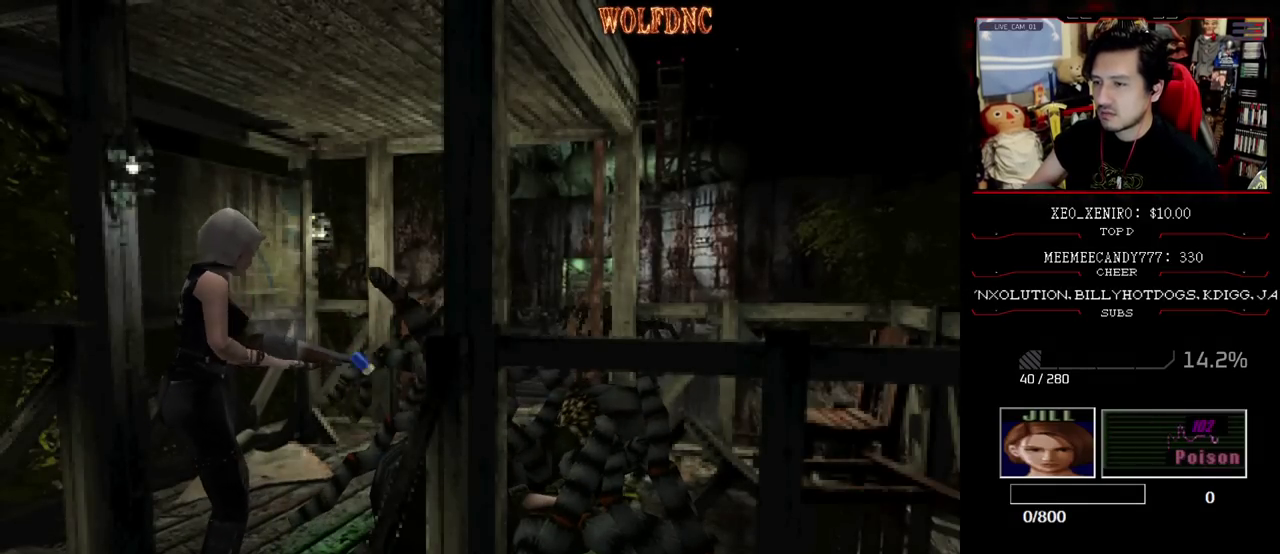
{"buttons": ["CROSS", "R1"], "events": []}
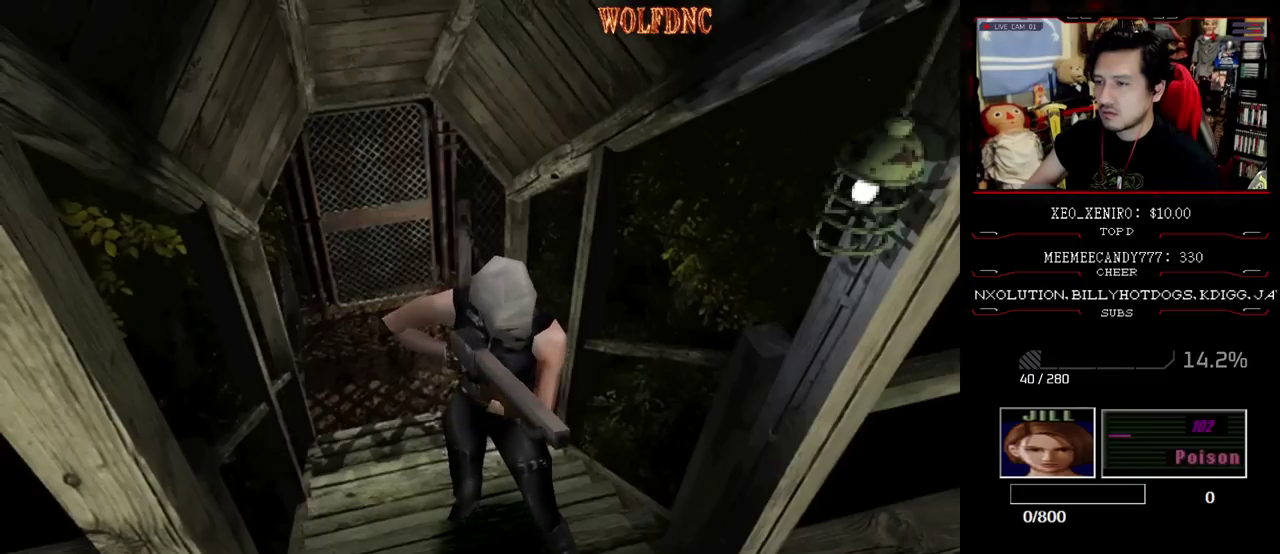
{"buttons": [], "events": [[200, "CROSS", "up"], [250, "CROSS", "down"], [333, "CROSS", "up"], [433, "R1", "up"]]}
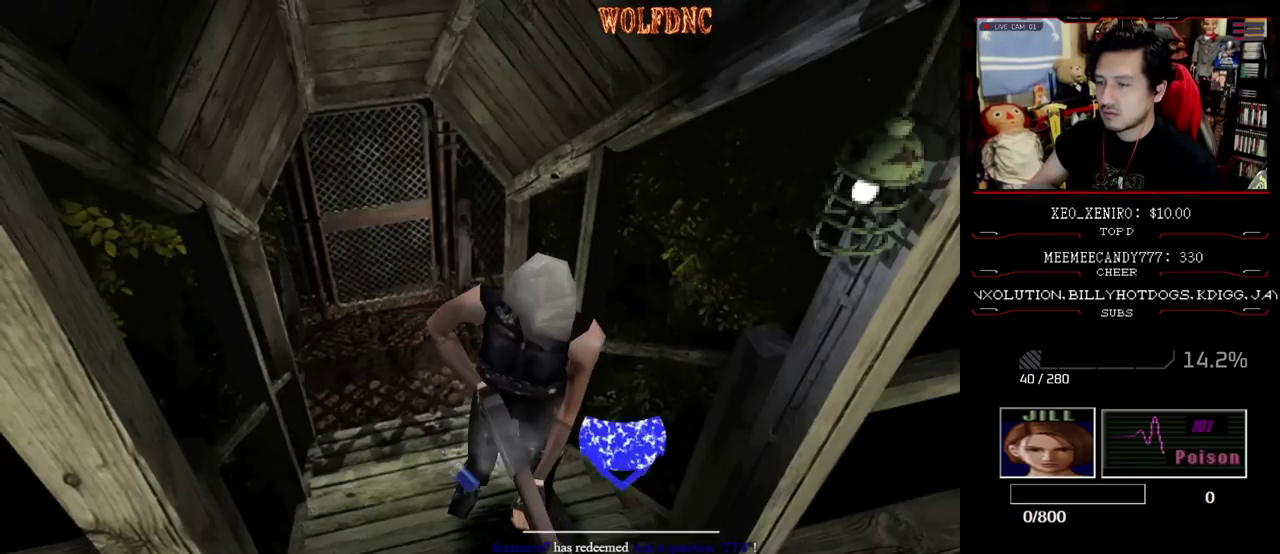
{"buttons": ["SQUARE", "DPAD_UP"], "events": [[117, "DPAD_UP", "down"], [217, "SQUARE", "down"]]}
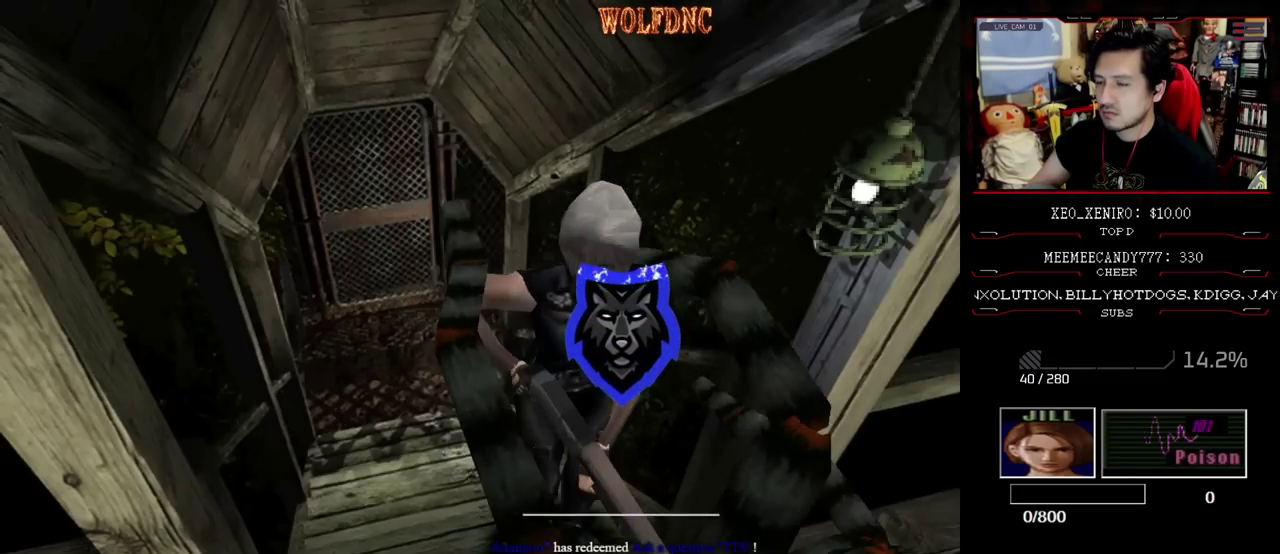
{"buttons": ["SQUARE"], "events": [[467, "DPAD_UP", "up"]]}
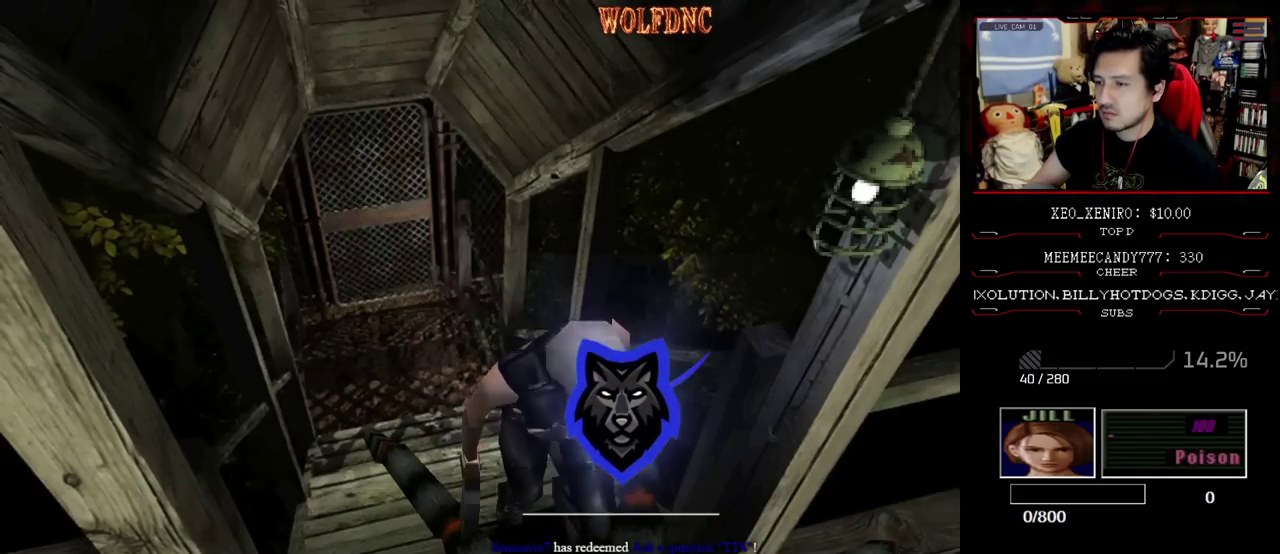
{"buttons": ["CROSS", "R1"], "events": [[17, "R1", "down"], [67, "SQUARE", "up"], [300, "CROSS", "down"]]}
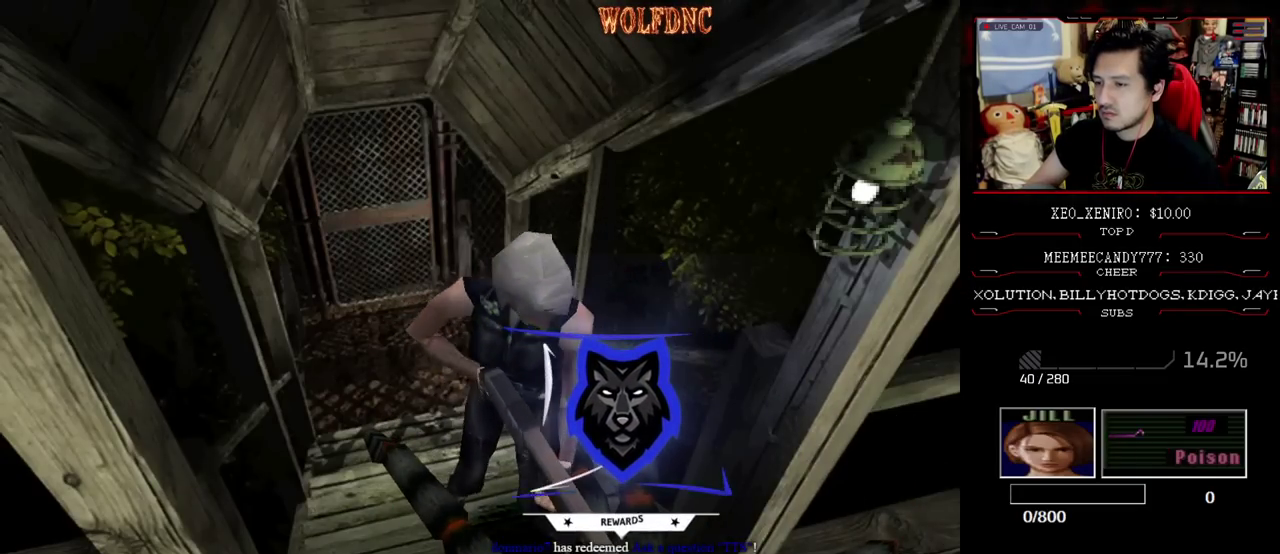
{"buttons": [], "events": [[167, "CROSS", "up"], [217, "CROSS", "down"], [450, "CROSS", "up"], [500, "R1", "up"]]}
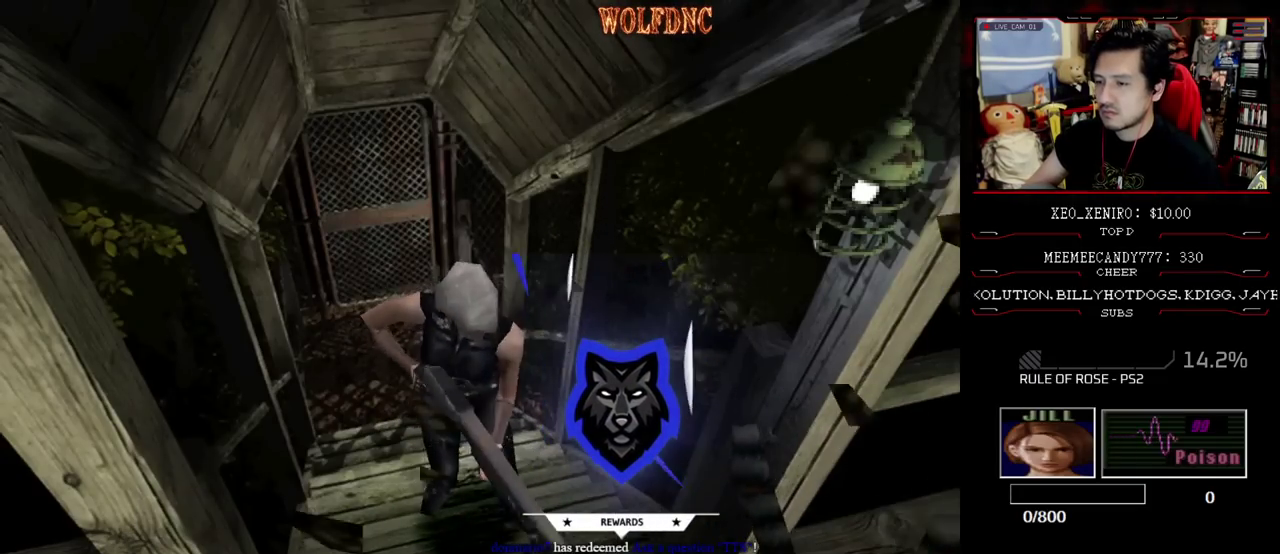
{"buttons": [], "events": []}
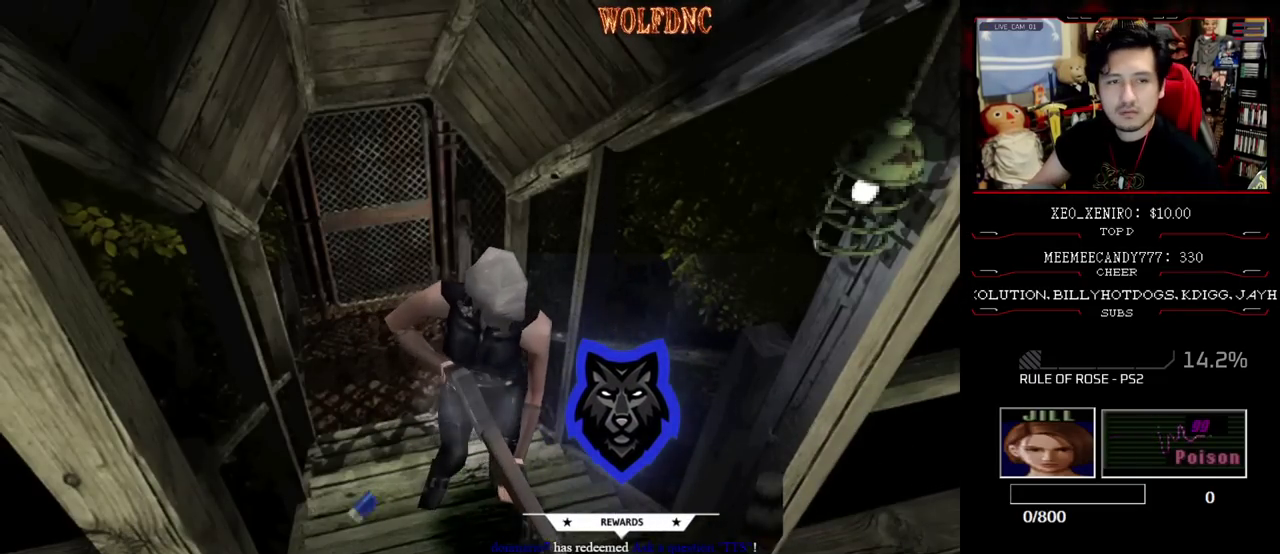
{"buttons": ["SQUARE", "DPAD_UP"], "events": [[67, "DPAD_UP", "down"], [67, "SQUARE", "down"]]}
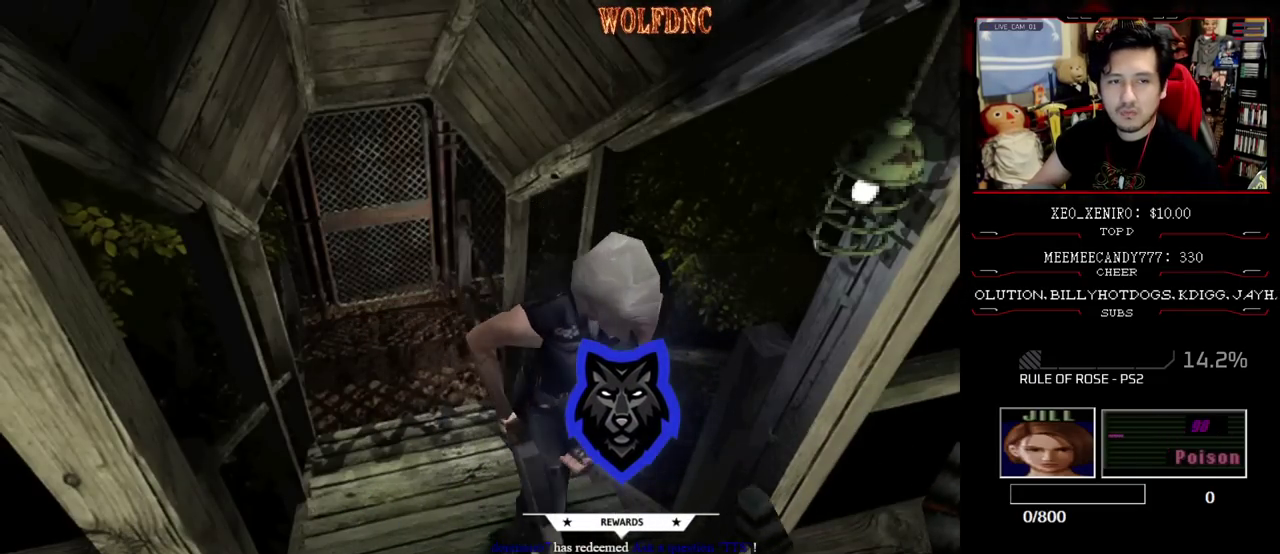
{"buttons": ["SQUARE", "DPAD_UP"], "events": []}
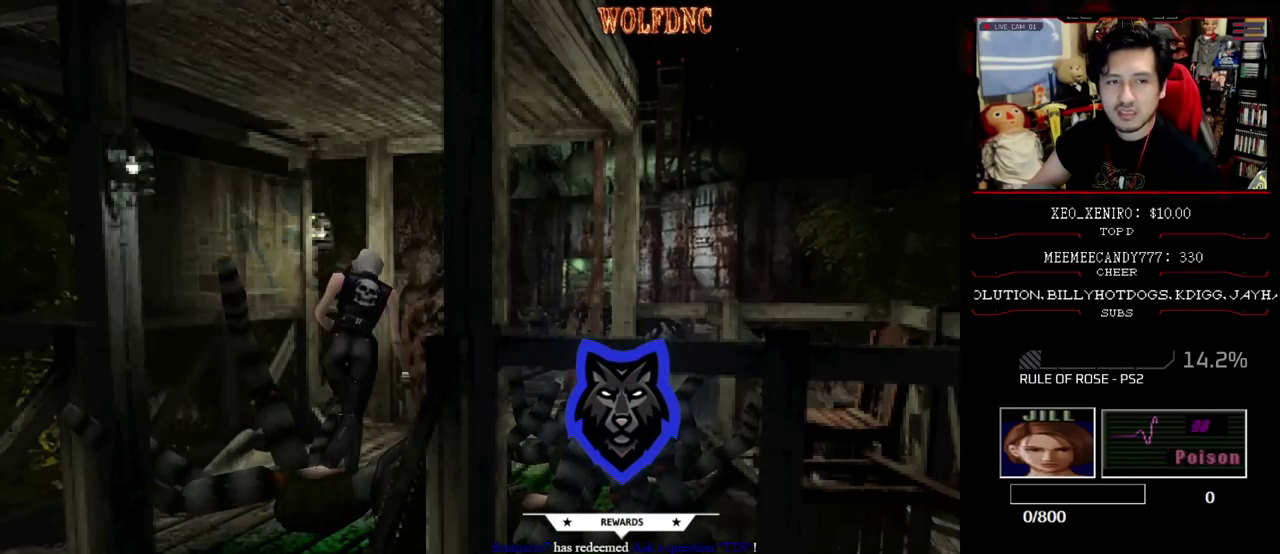
{"buttons": ["SQUARE", "DPAD_UP"], "events": [[183, "DPAD_RIGHT", "down"], [283, "DPAD_RIGHT", "up"]]}
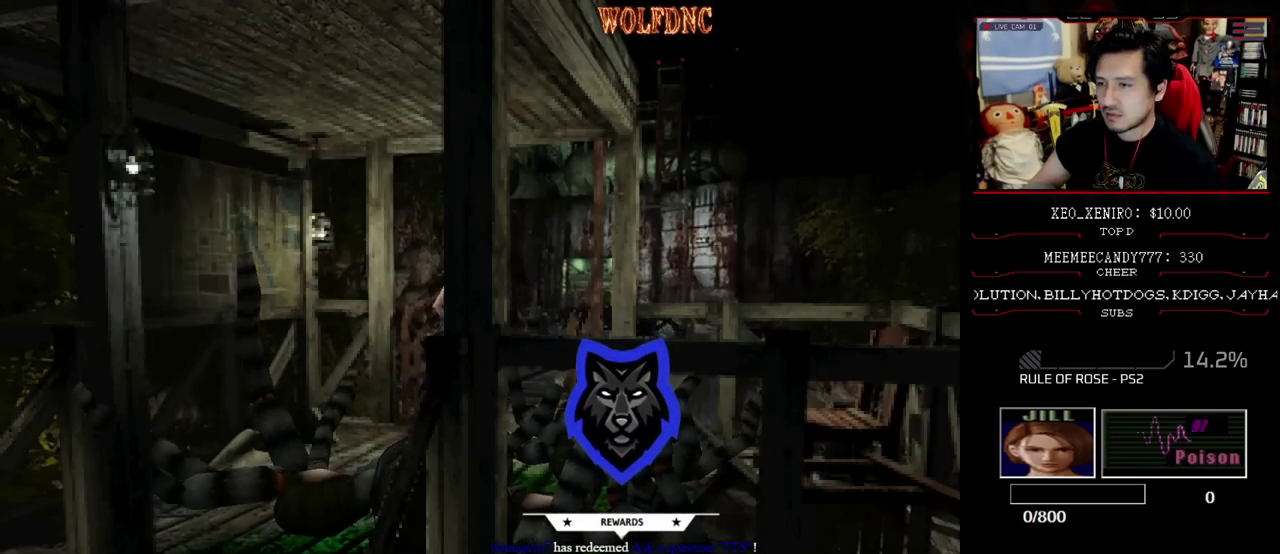
{"buttons": ["SQUARE", "DPAD_UP", "DPAD_LEFT"], "events": [[17, "DPAD_RIGHT", "down"], [200, "DPAD_RIGHT", "up"], [300, "DPAD_LEFT", "down"]]}
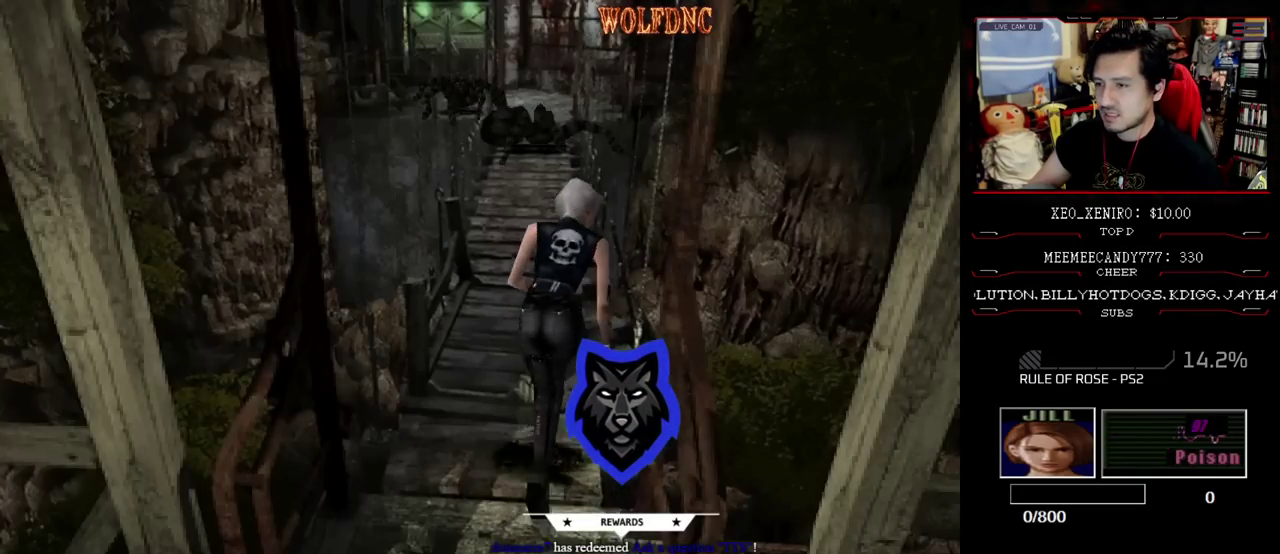
{"buttons": ["SQUARE", "DPAD_UP"], "events": [[17, "DPAD_LEFT", "up"], [350, "DPAD_LEFT", "down"], [400, "DPAD_LEFT", "up"]]}
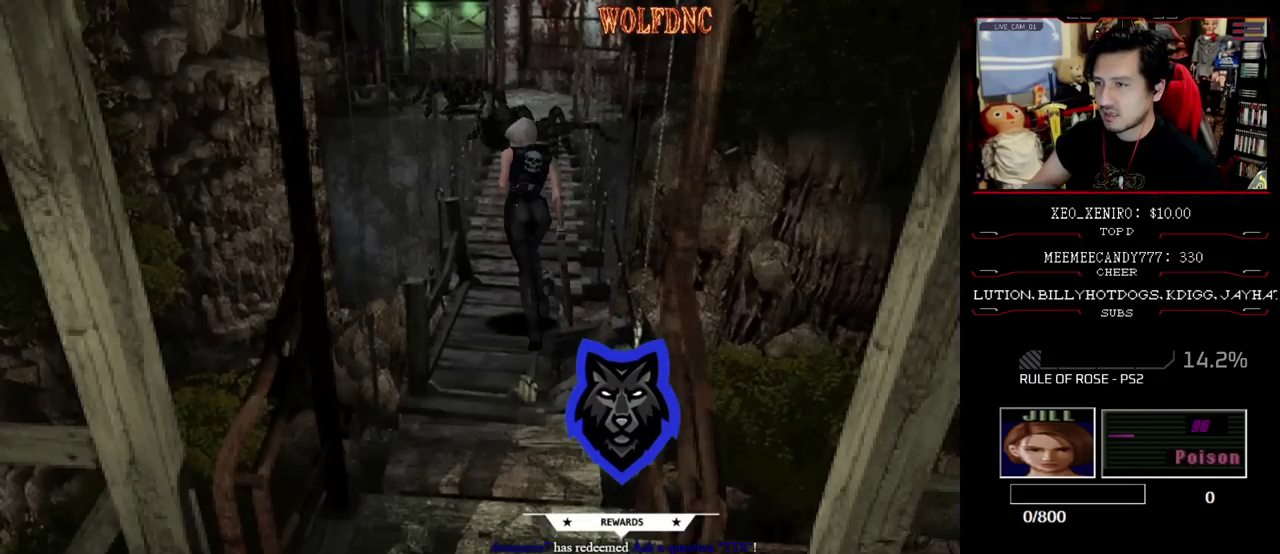
{"buttons": ["SQUARE", "DPAD_UP"], "events": [[233, "DPAD_RIGHT", "down"], [317, "DPAD_RIGHT", "up"]]}
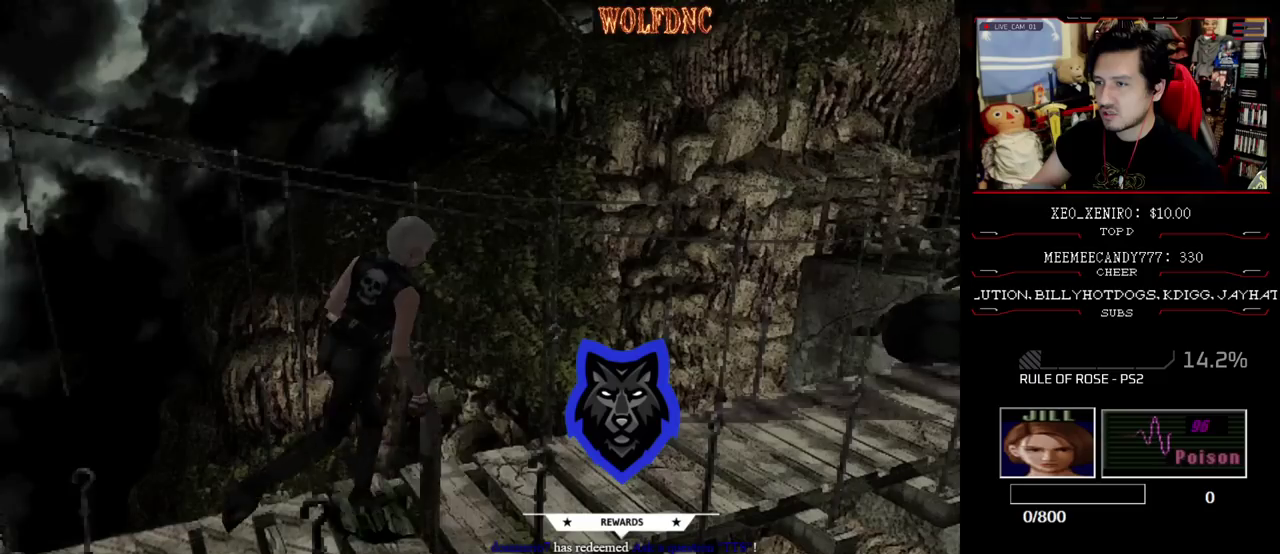
{"buttons": [], "events": [[150, "CIRCLE", "down"], [300, "DPAD_UP", "up"], [300, "SQUARE", "up"], [333, "CIRCLE", "up"]]}